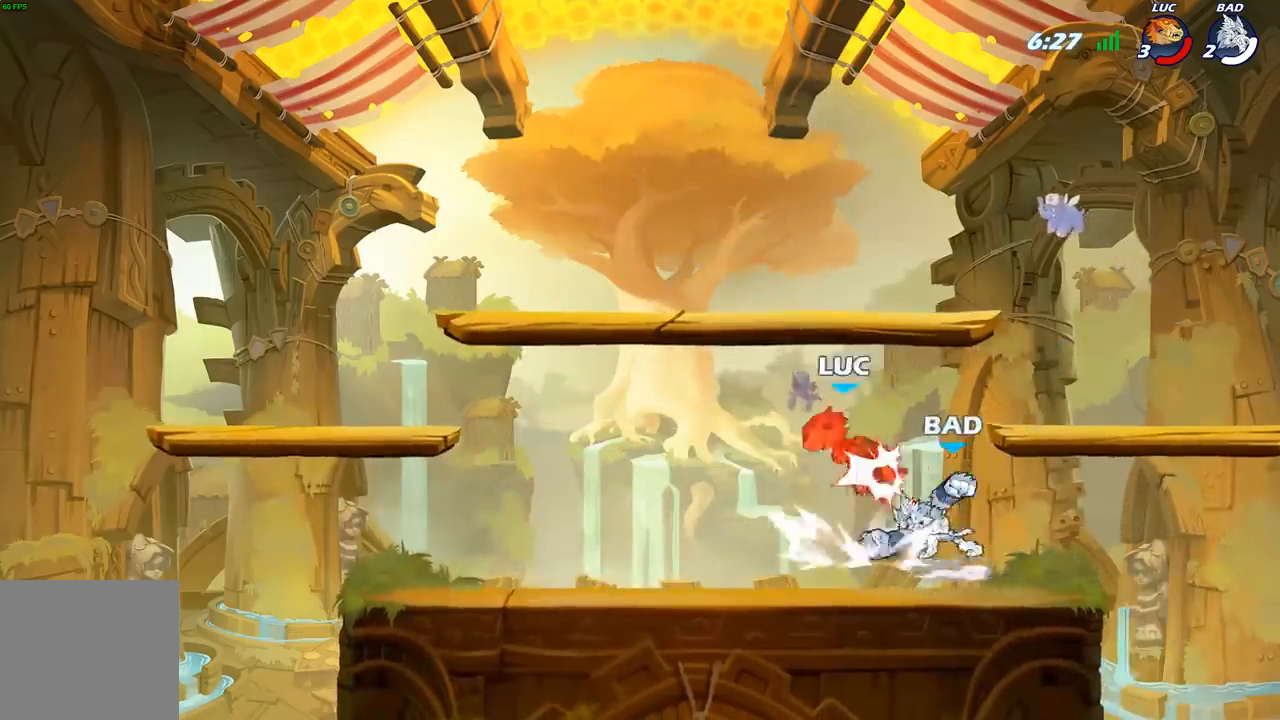
Gameplay with a controller (Xbox layout); each line is a JSON object with the inputs held at the frame after it. "events" lists button and stick changes between this image and that frame as [ms after this image, input, new state], when the widget could be followed in between.
{"buttons": ["R2"], "left_stick": "down-left", "right_stick": "center", "events": [[167, "left_stick", "up"], [217, "A", "down"], [283, "R2", "down"], [283, "left_stick", "left"], [333, "left_stick", "down-left"], [483, "A", "up"]]}
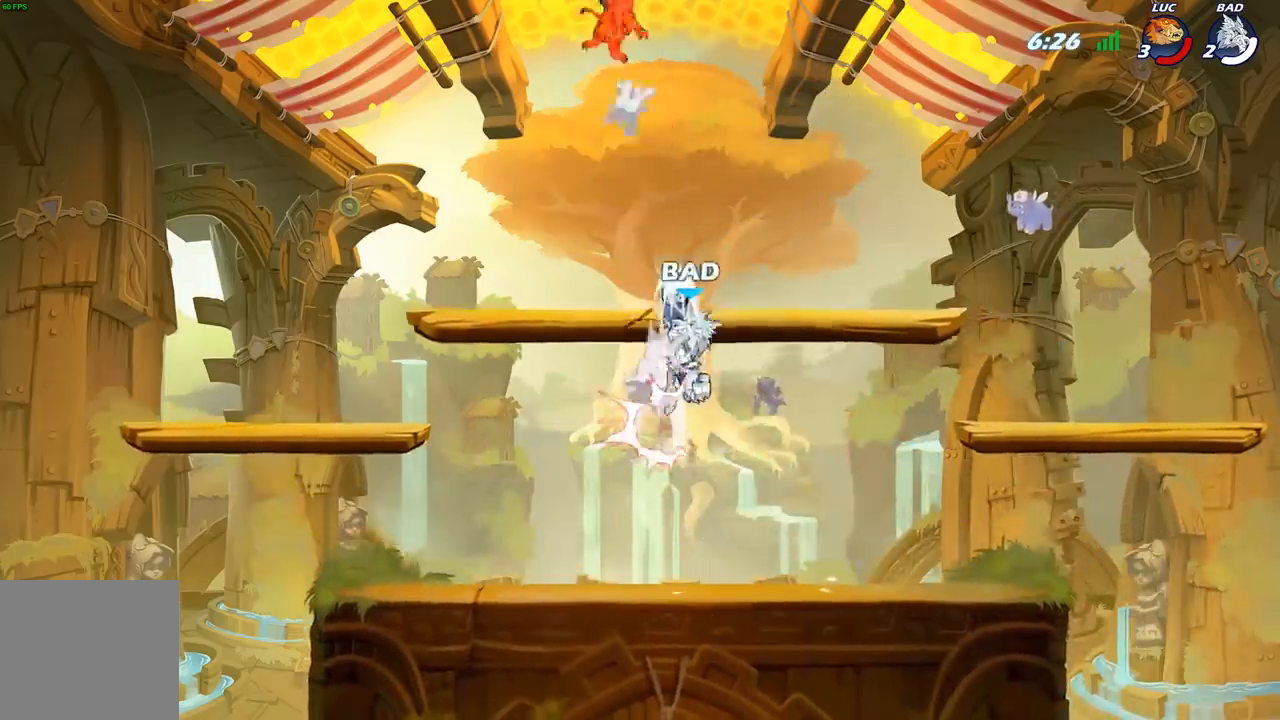
{"buttons": ["R2"], "left_stick": "down-left", "right_stick": "center", "events": [[100, "R2", "up"], [183, "R2", "down"], [300, "R2", "up"], [383, "R2", "down"]]}
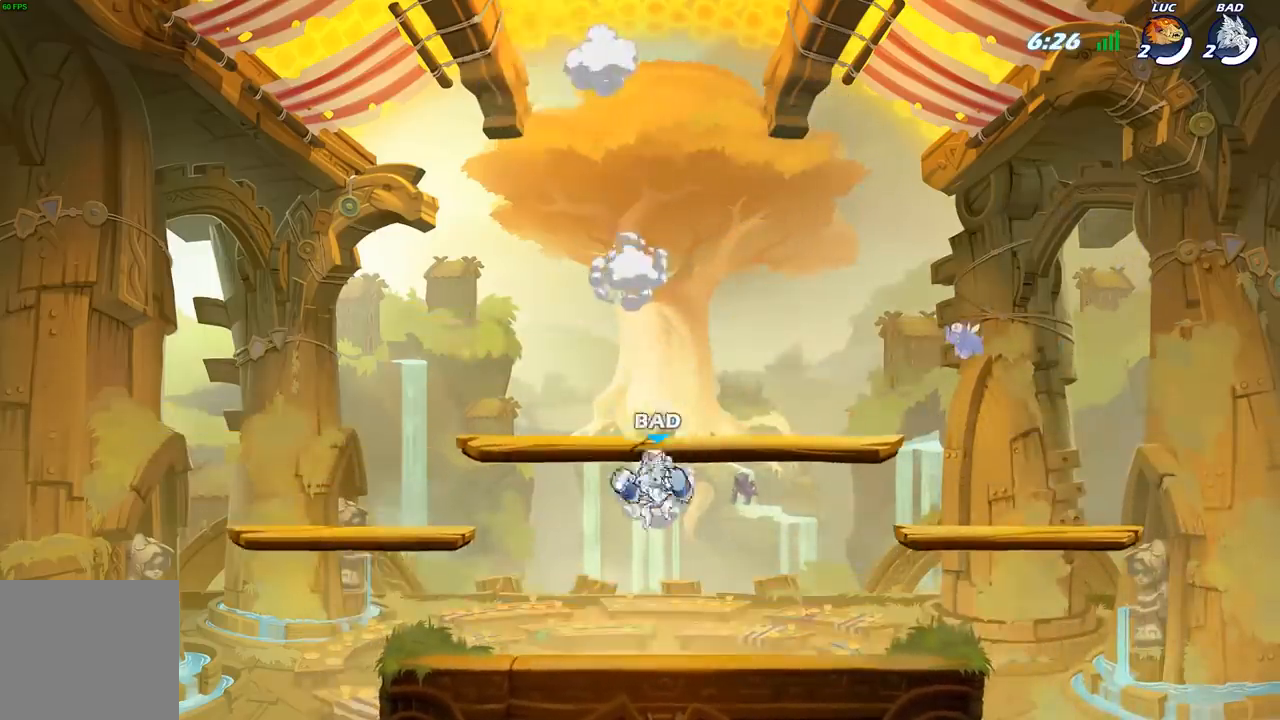
{"buttons": [], "left_stick": "center", "right_stick": "center", "events": [[17, "R2", "up"], [83, "left_stick", "center"]]}
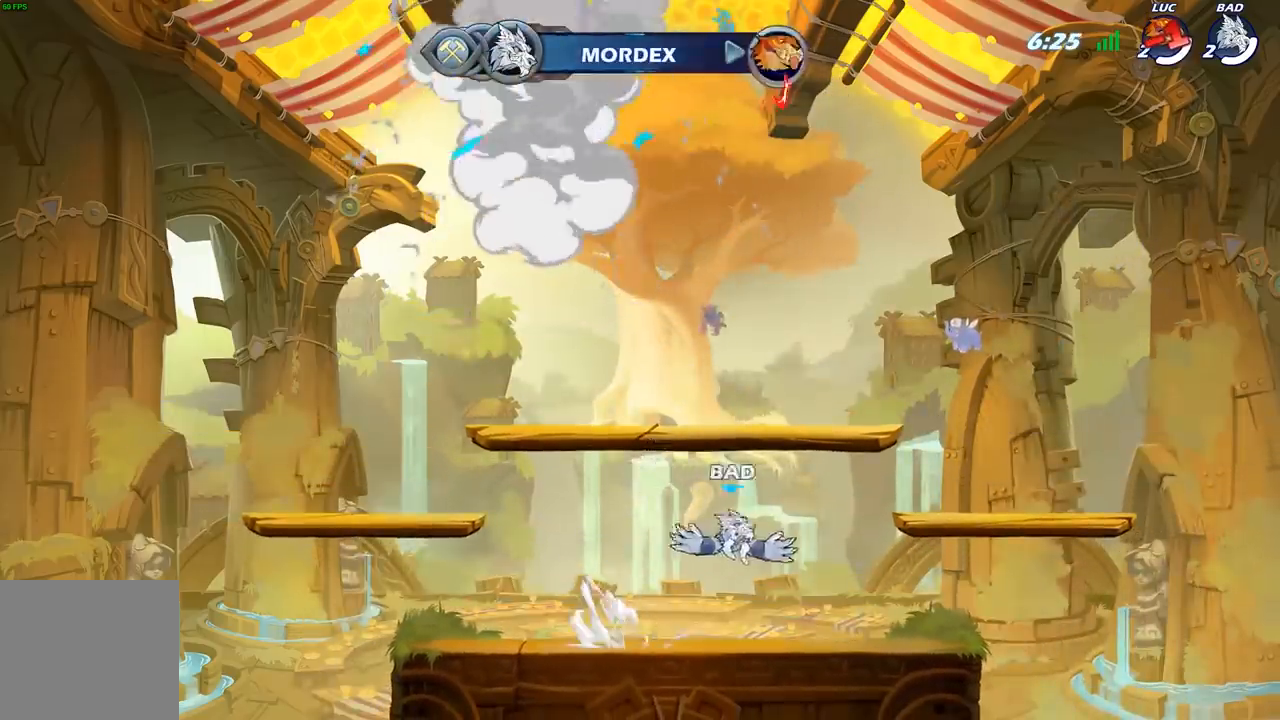
{"buttons": [], "left_stick": "center", "right_stick": "center", "events": []}
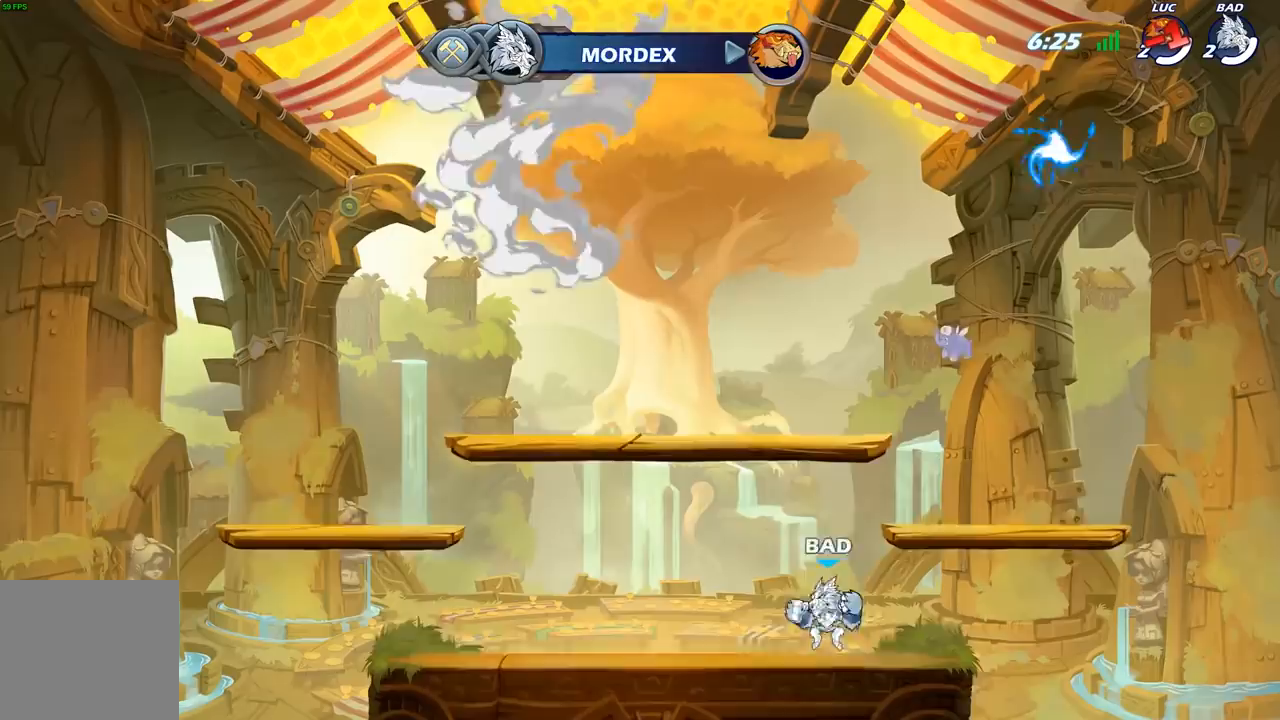
{"buttons": [], "left_stick": "center", "right_stick": "center", "events": []}
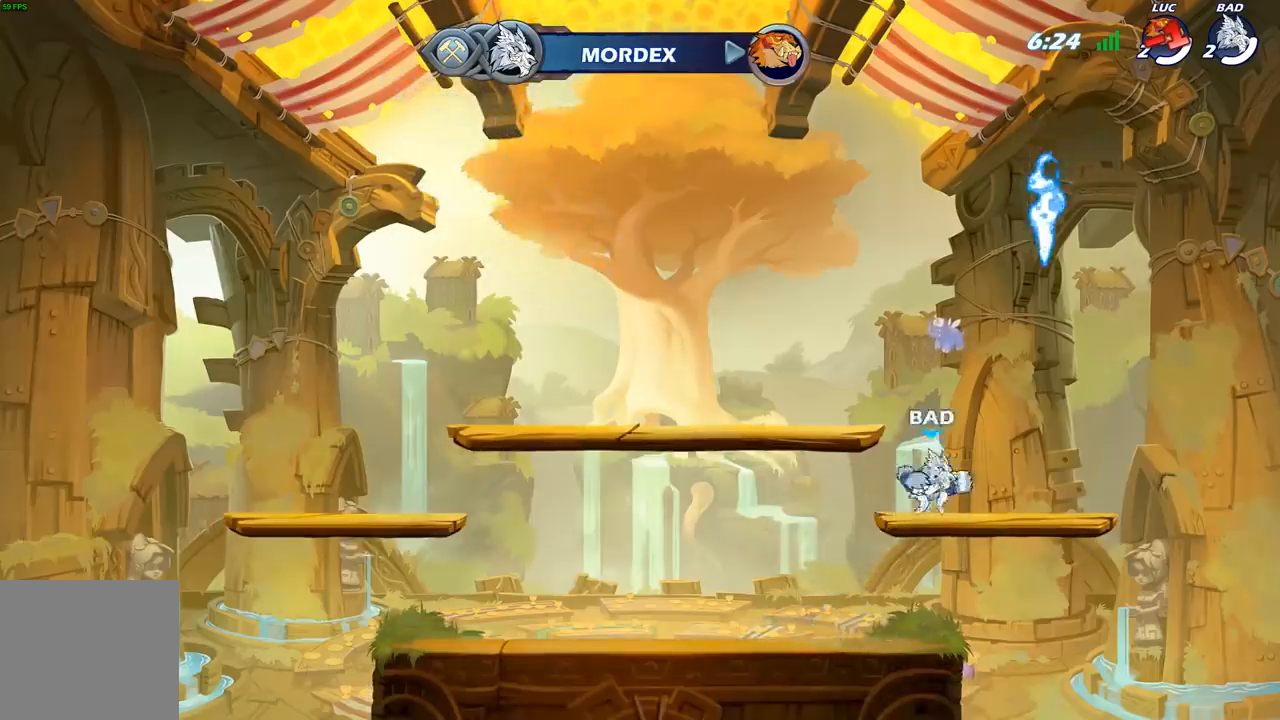
{"buttons": [], "left_stick": "center", "right_stick": "center", "events": []}
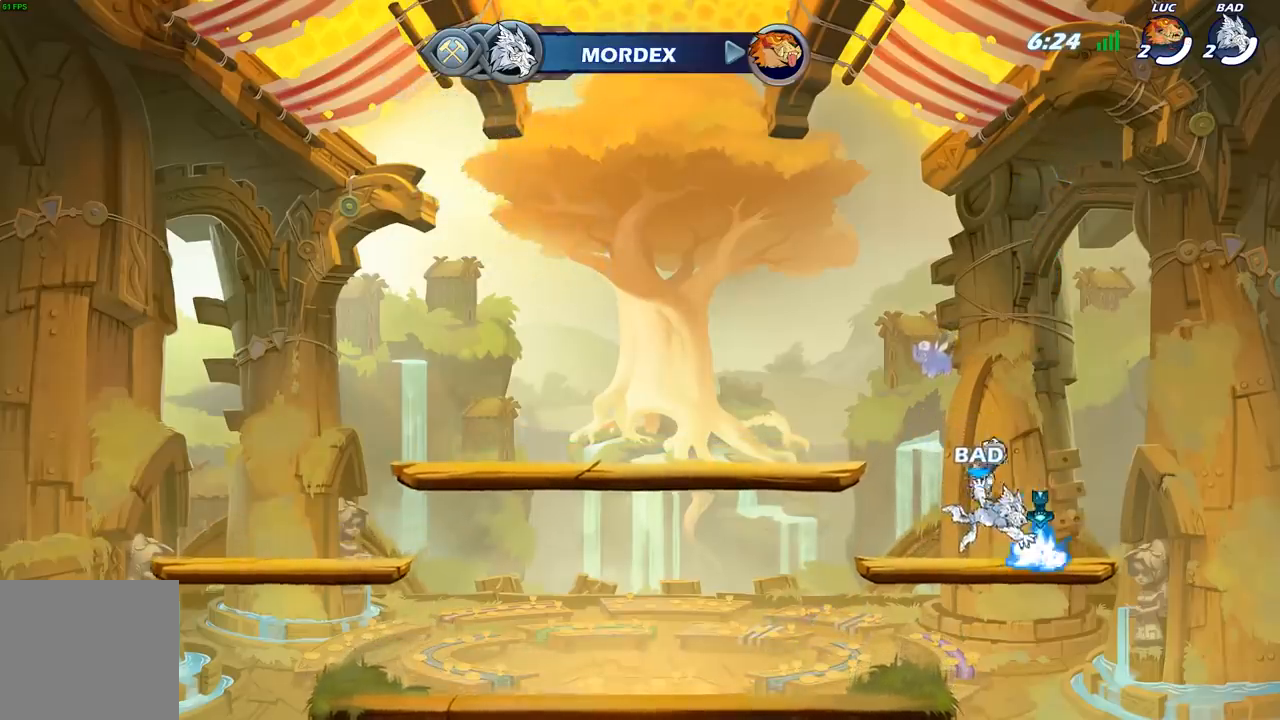
{"buttons": [], "left_stick": "center", "right_stick": "center", "events": []}
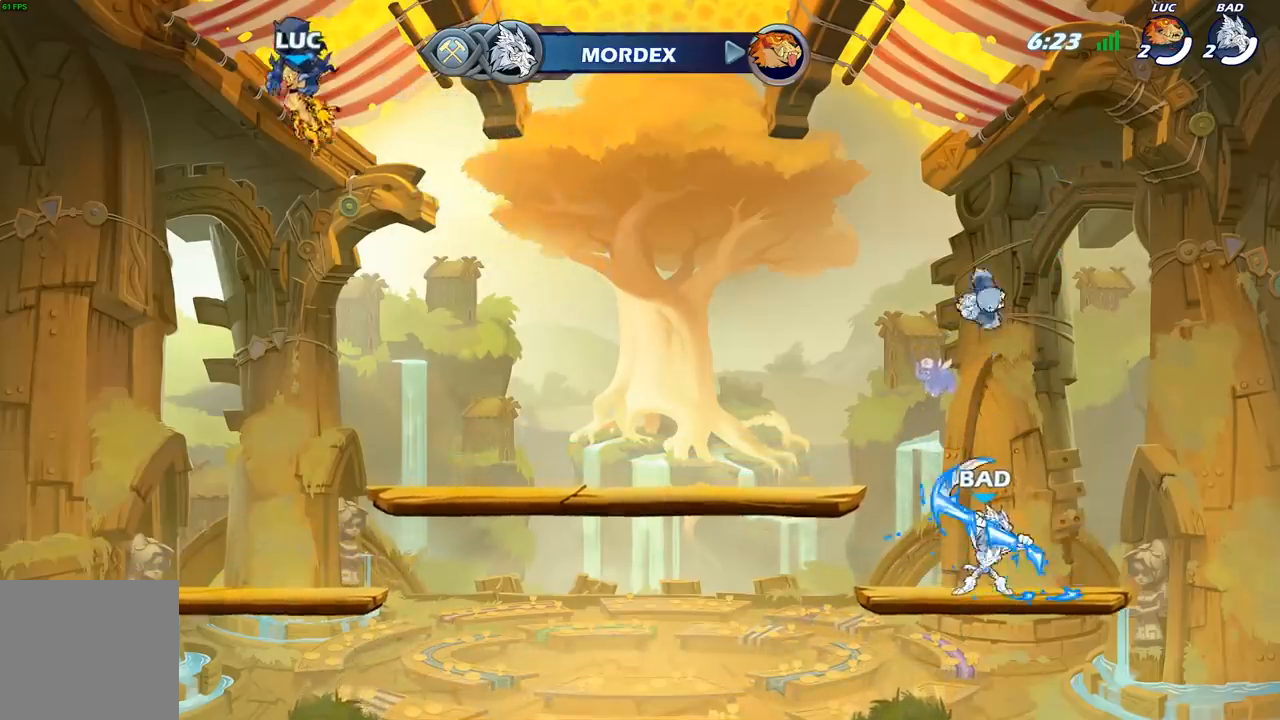
{"buttons": [], "left_stick": "center", "right_stick": "center", "events": []}
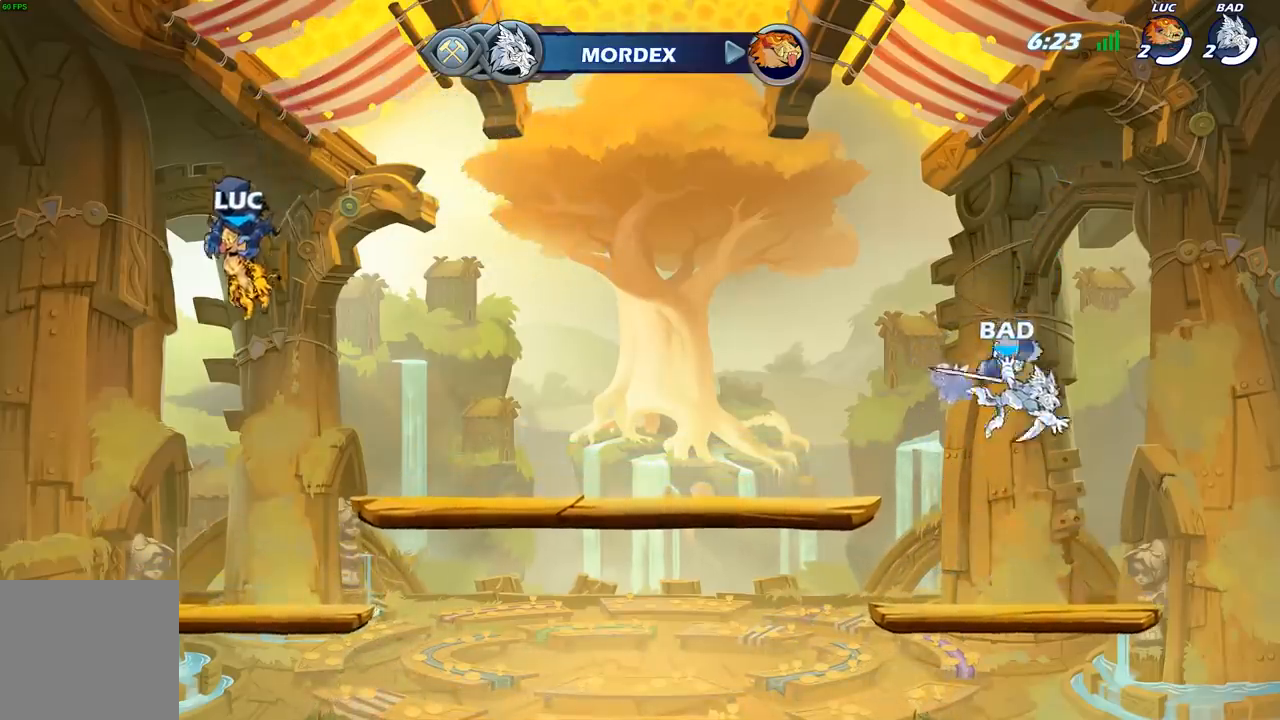
{"buttons": ["SELECT"], "left_stick": "center", "right_stick": "center", "events": [[167, "SELECT", "down"]]}
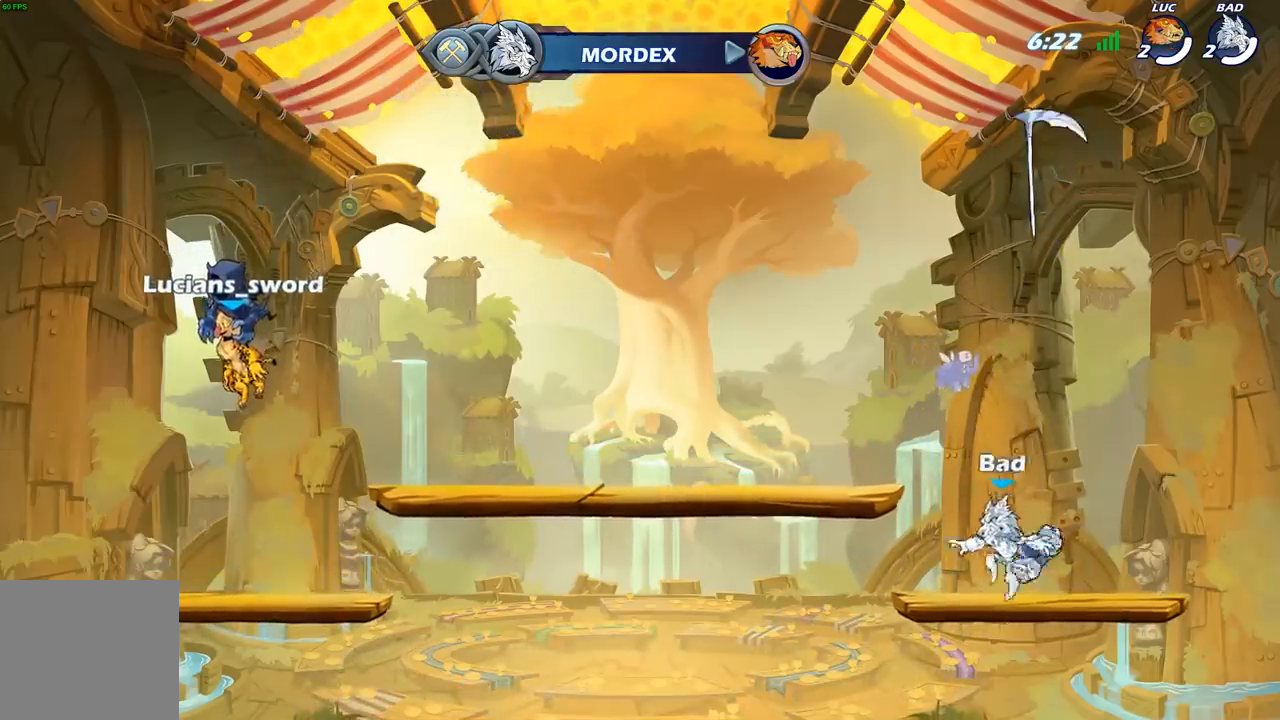
{"buttons": [], "left_stick": "center", "right_stick": "center", "events": [[117, "SELECT", "up"]]}
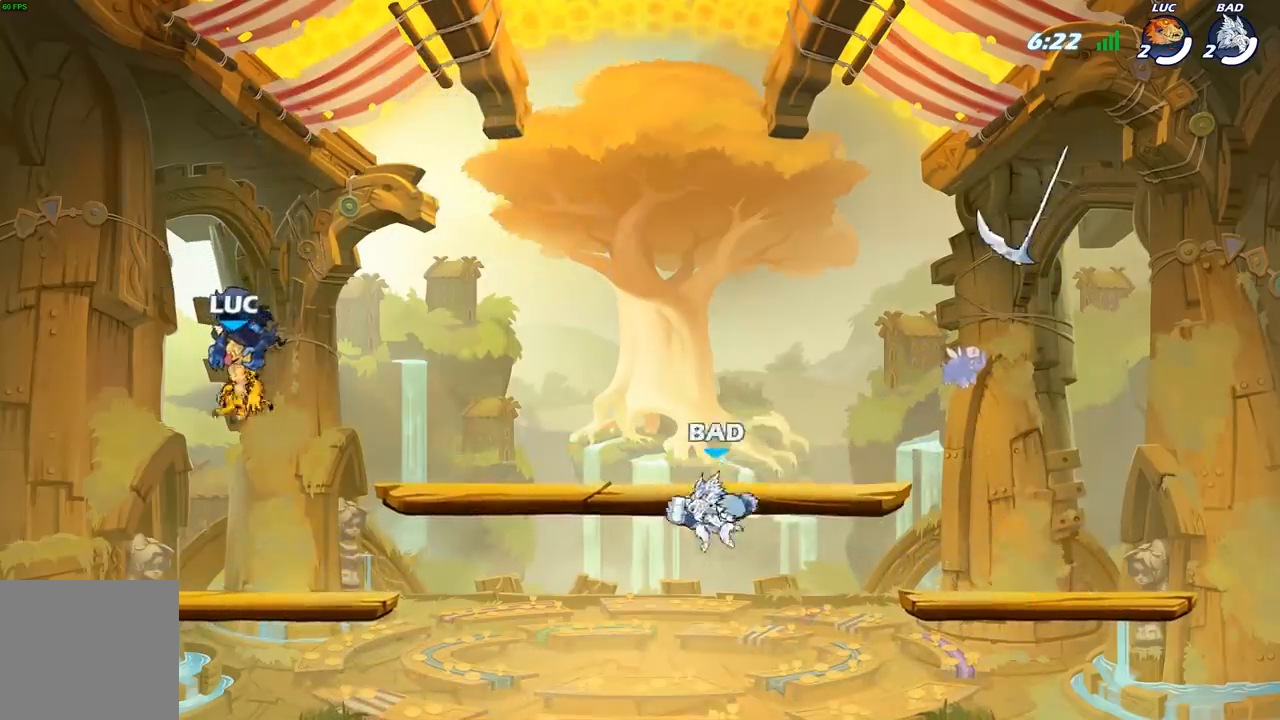
{"buttons": [], "left_stick": "center", "right_stick": "center", "events": [[117, "SELECT", "down"], [283, "SELECT", "up"]]}
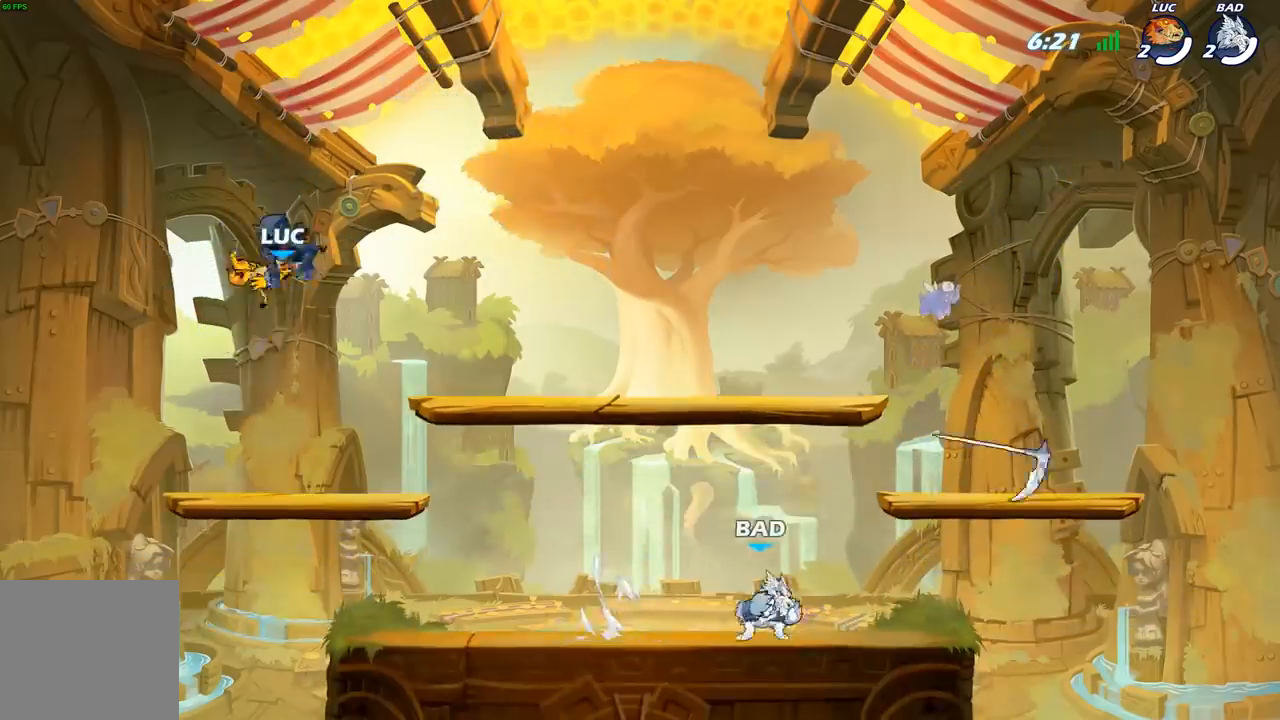
{"buttons": [], "left_stick": "right", "right_stick": "center", "events": [[133, "left_stick", "right"]]}
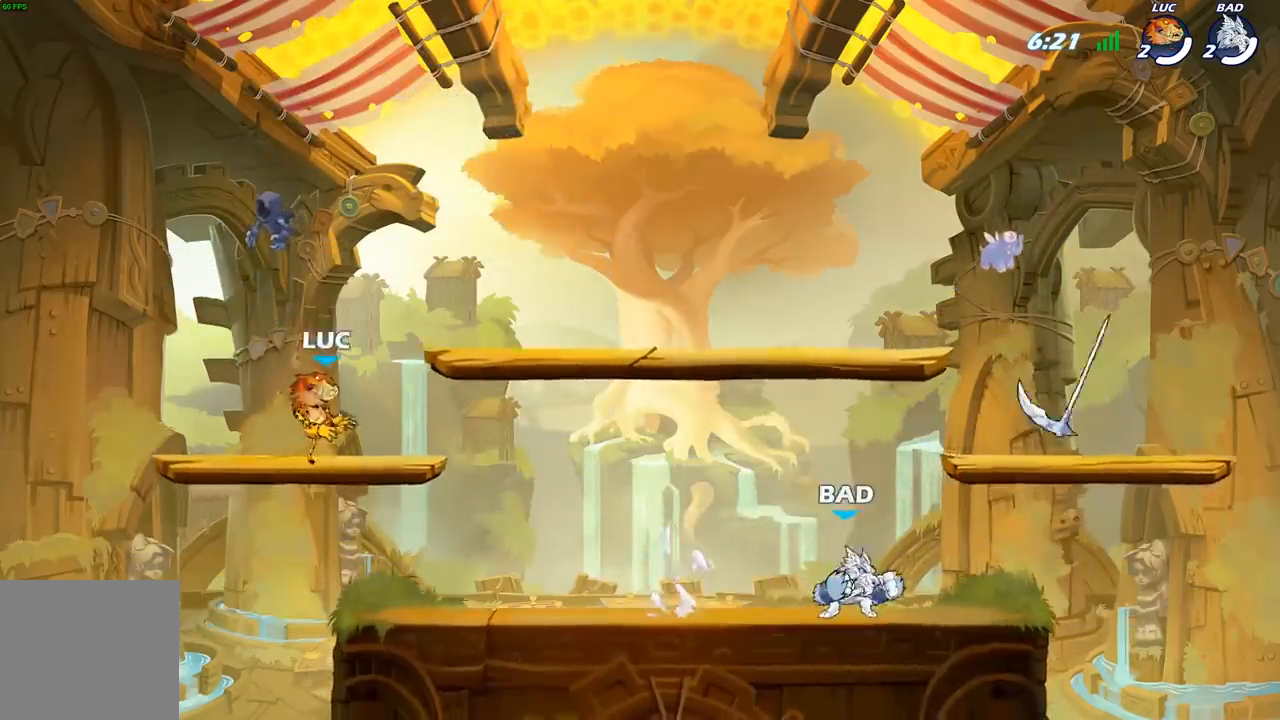
{"buttons": [], "left_stick": "down-right", "right_stick": "center", "events": [[267, "left_stick", "down"], [433, "left_stick", "down-right"]]}
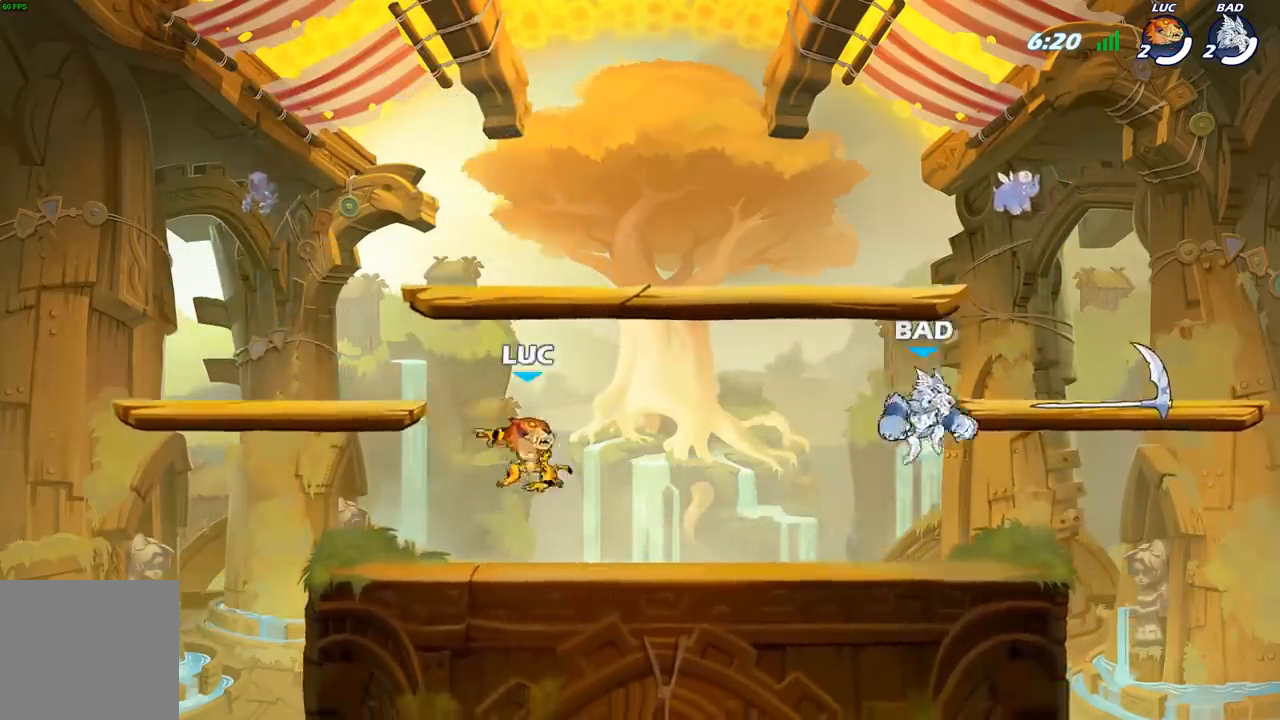
{"buttons": ["X"], "left_stick": "down", "right_stick": "center", "events": [[83, "left_stick", "right"], [167, "A", "down"], [317, "A", "up"], [333, "left_stick", "center"], [383, "R2", "down"], [417, "left_stick", "down"], [467, "X", "down"], [500, "R2", "up"]]}
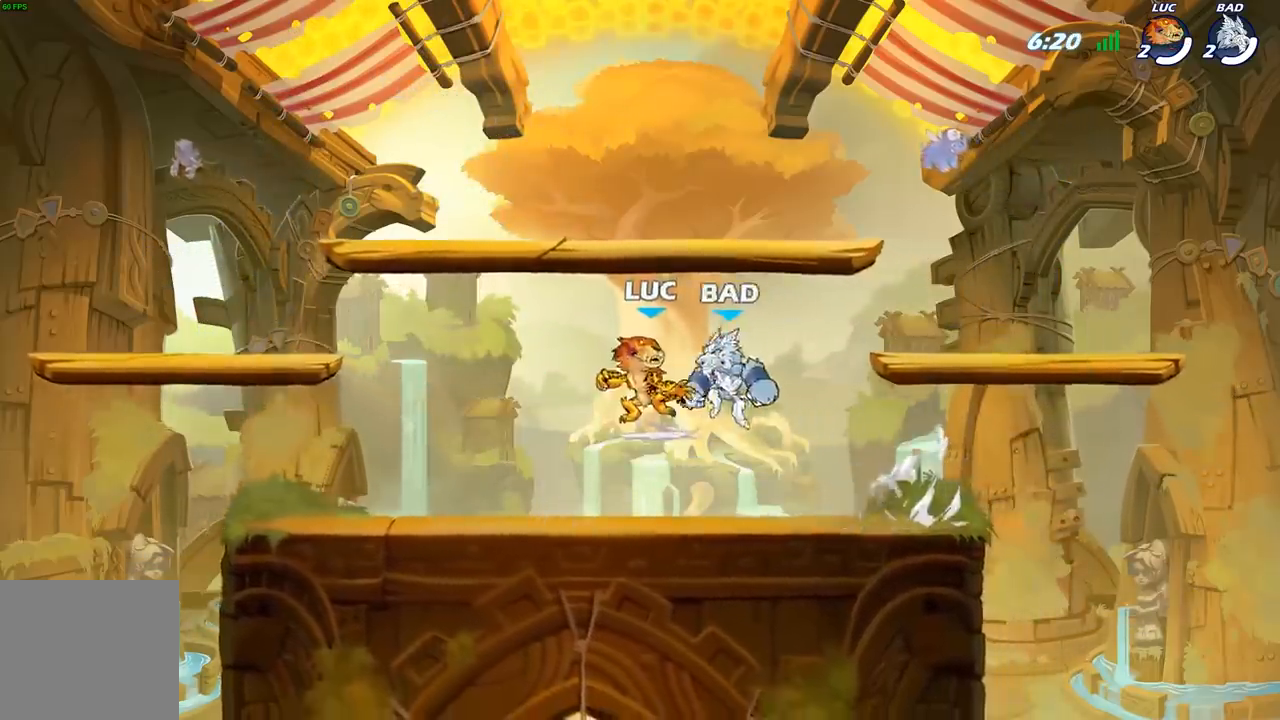
{"buttons": [], "left_stick": "up-right", "right_stick": "center", "events": [[67, "X", "up"], [83, "left_stick", "center"], [233, "A", "down"], [283, "B", "down"], [283, "left_stick", "up-left"], [300, "A", "up"], [367, "B", "up"], [383, "left_stick", "left"], [500, "left_stick", "up-right"]]}
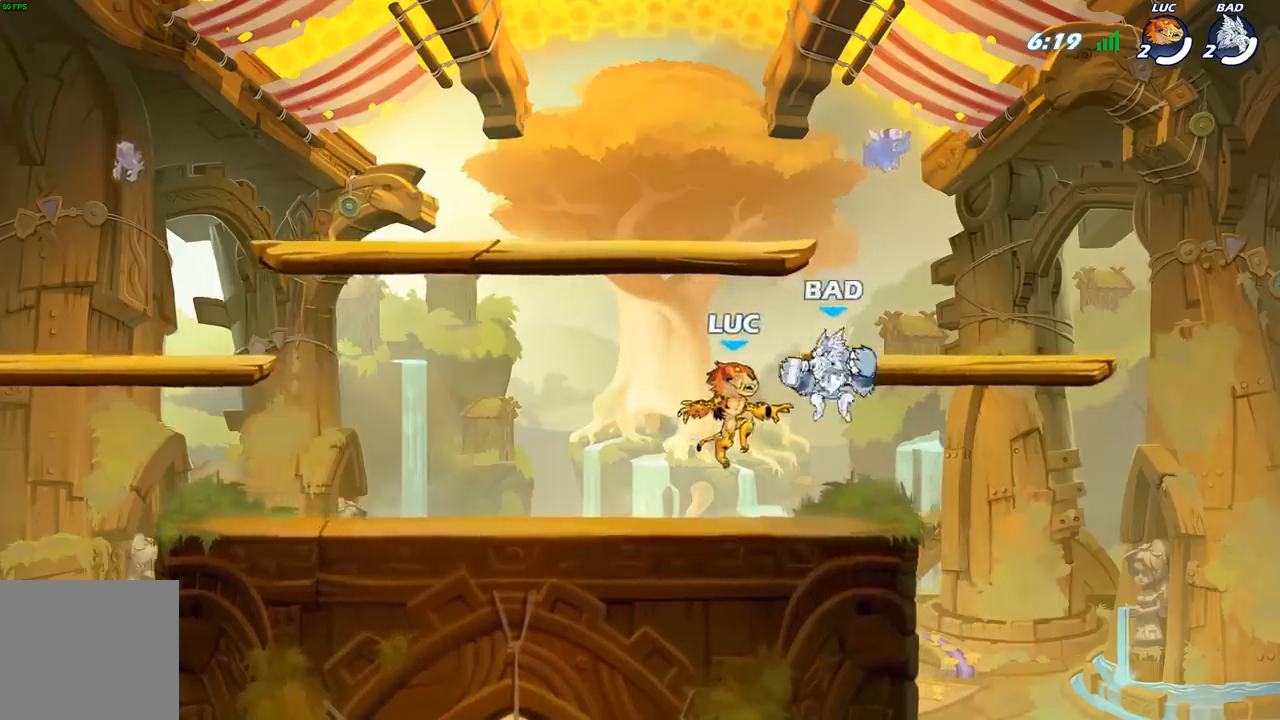
{"buttons": [], "left_stick": "center", "right_stick": "center"}
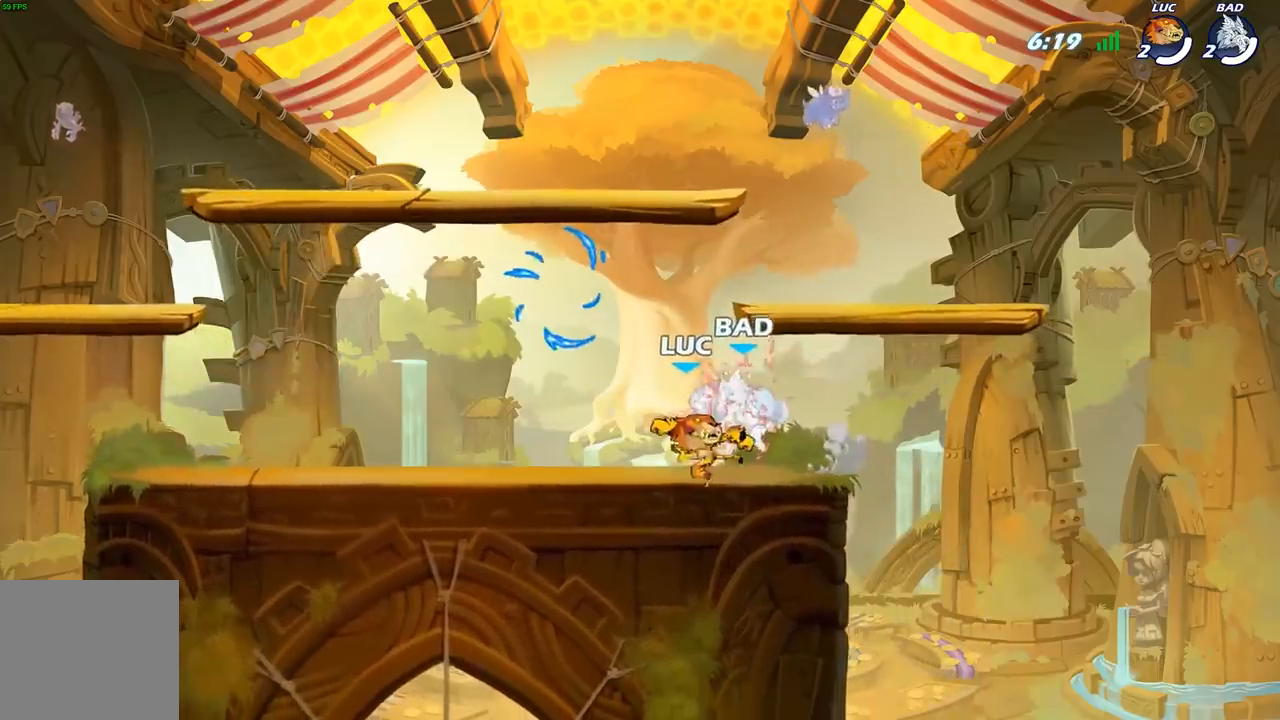
{"buttons": [], "left_stick": "right", "right_stick": "center", "events": [[50, "X", "down"], [133, "X", "up"], [233, "X", "down"], [367, "X", "up"], [400, "left_stick", "right"]]}
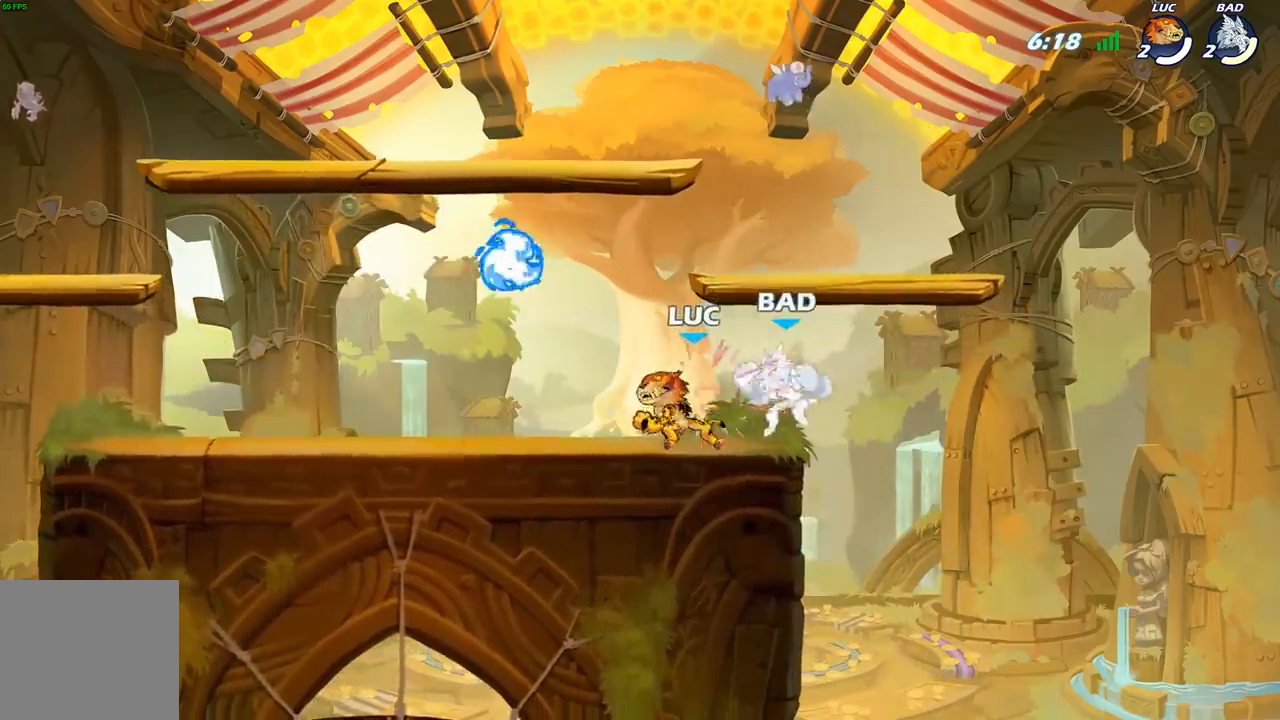
{"buttons": ["A"], "left_stick": "down", "right_stick": "center", "events": [[117, "R2", "down"], [183, "left_stick", "down"], [200, "X", "down"], [250, "R2", "up"], [317, "X", "up"], [450, "A", "down"]]}
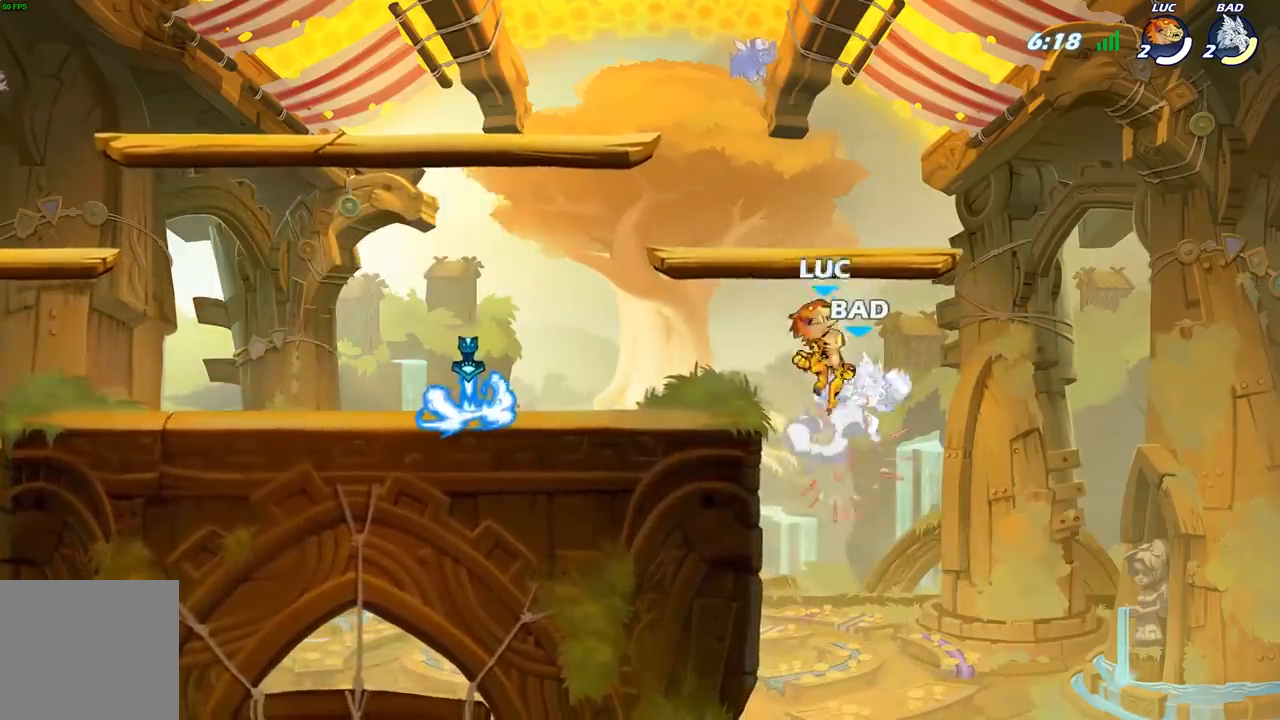
{"buttons": ["B"], "left_stick": "down", "right_stick": "center", "events": [[33, "B", "down"], [83, "A", "up"], [133, "left_stick", "down-right"], [283, "left_stick", "down"]]}
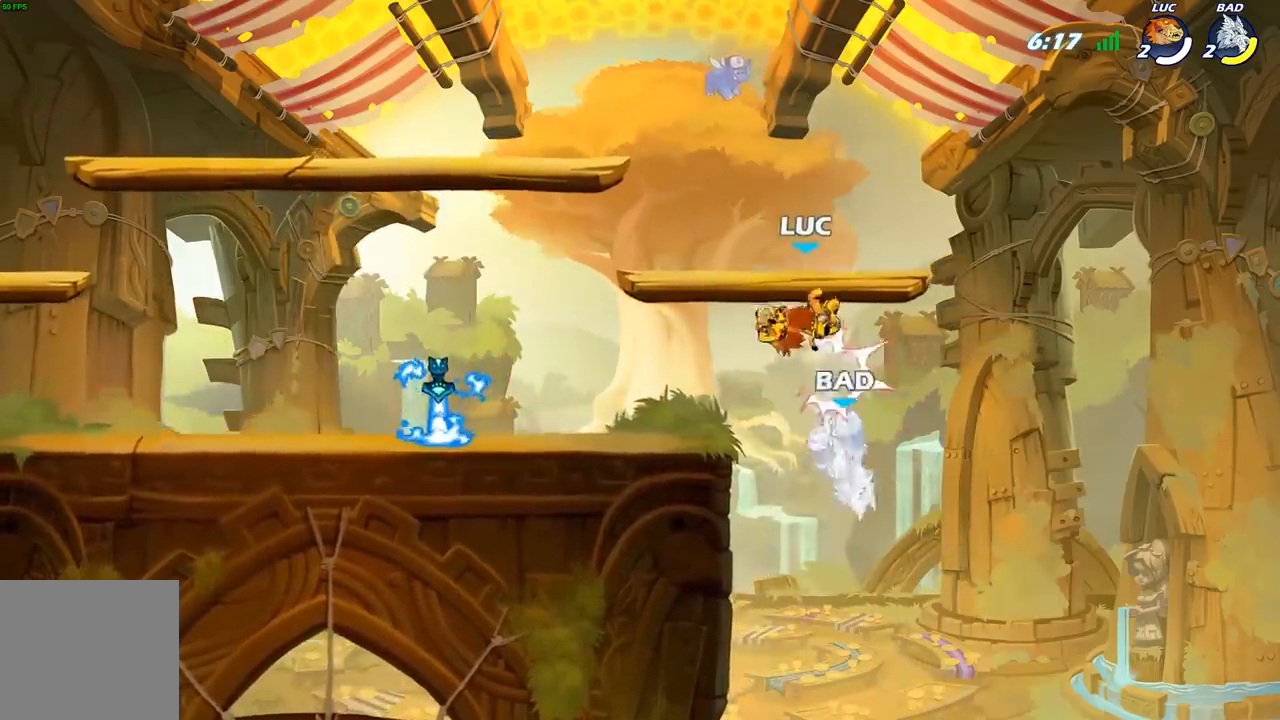
{"buttons": [], "left_stick": "left", "right_stick": "center", "events": [[17, "B", "up"], [67, "left_stick", "left"], [350, "A", "down"], [450, "A", "up"]]}
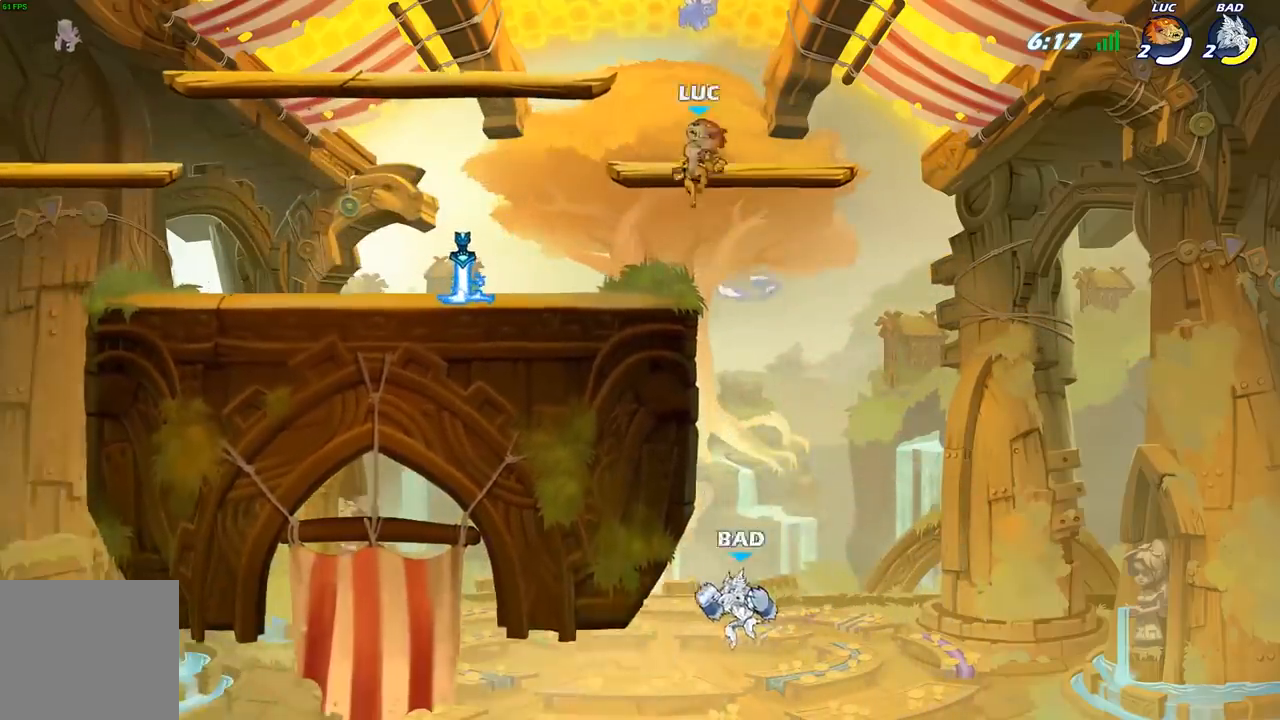
{"buttons": ["R1"], "left_stick": "up-right", "right_stick": "center", "events": [[33, "left_stick", "down-left"], [467, "R1", "down"], [467, "left_stick", "up-right"]]}
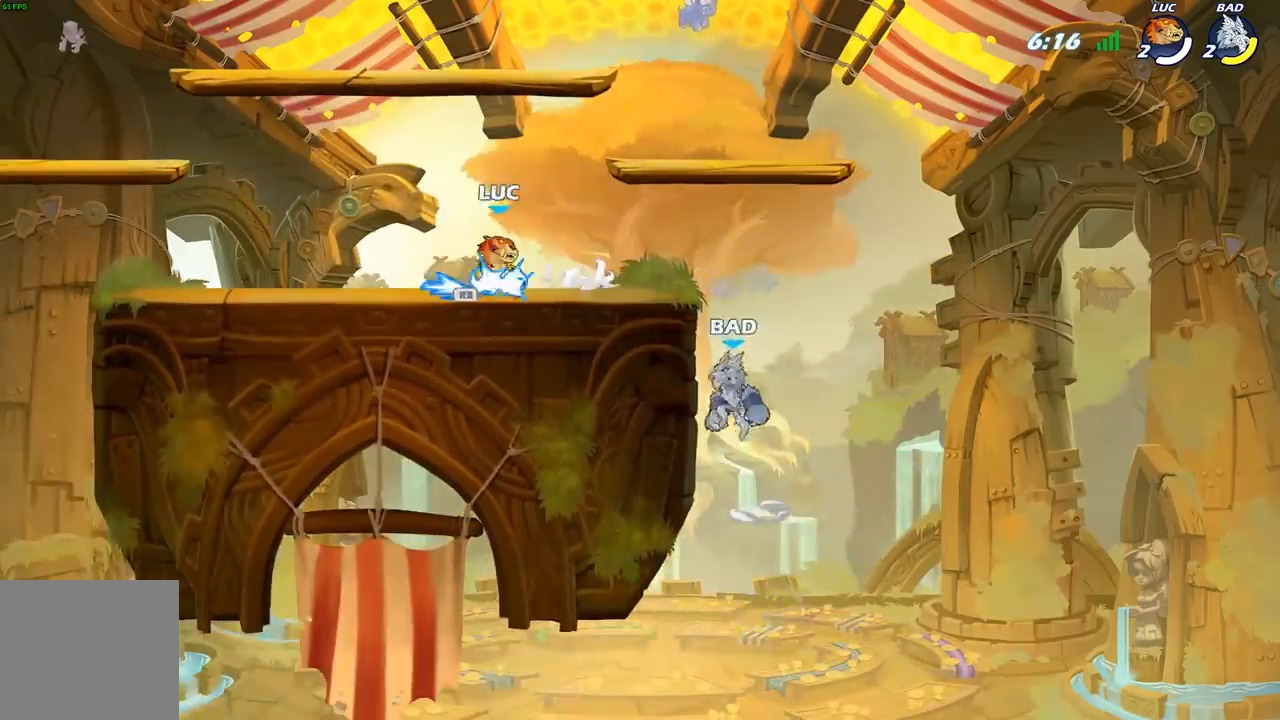
{"buttons": [], "left_stick": "center", "right_stick": "center", "events": [[17, "R1", "up"], [67, "left_stick", "right"], [100, "B", "down"], [167, "B", "up"], [233, "left_stick", "center"]]}
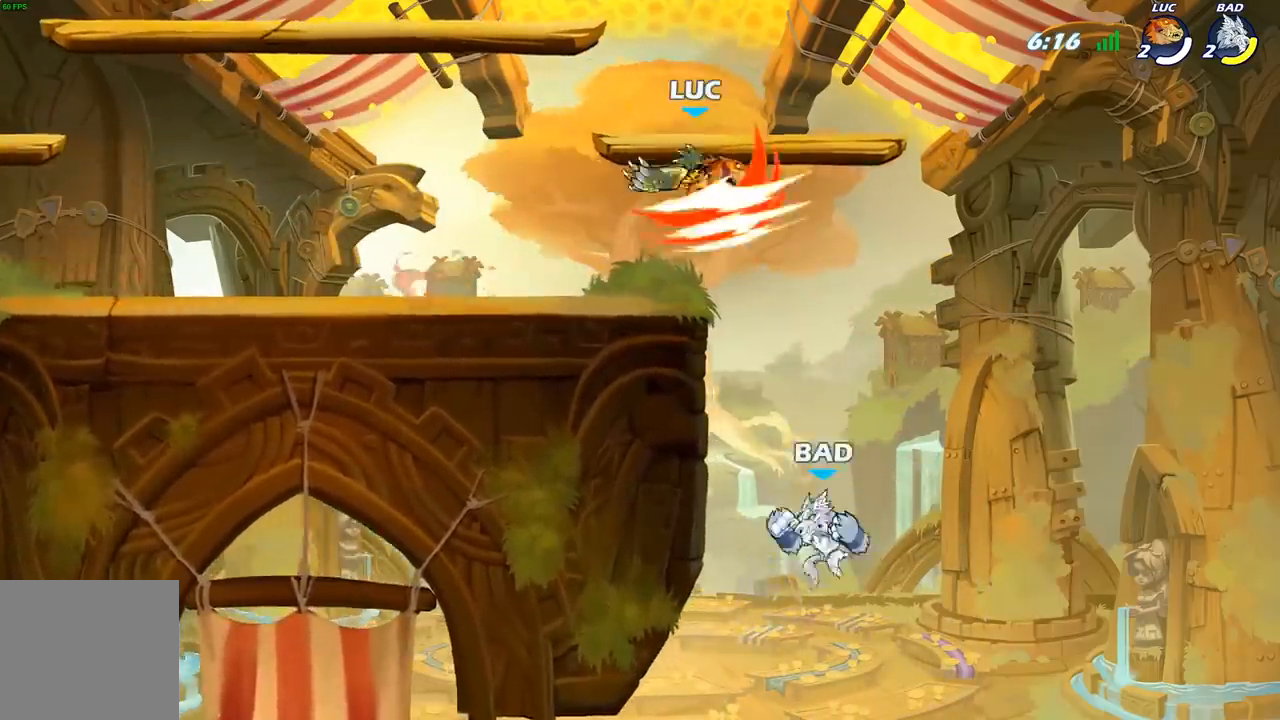
{"buttons": ["A"], "left_stick": "right", "right_stick": "center", "events": [[283, "left_stick", "right"], [483, "A", "down"]]}
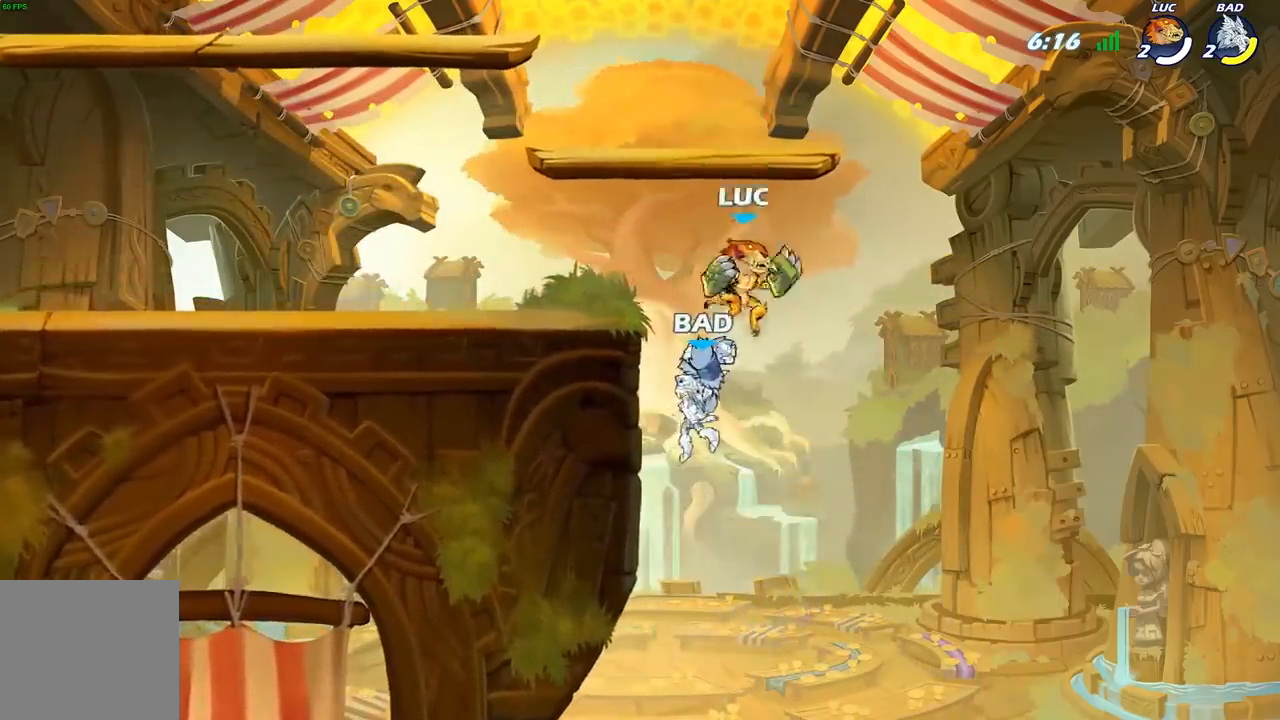
{"buttons": [], "left_stick": "left", "right_stick": "center", "events": [[83, "left_stick", "up-left"], [183, "A", "up"], [283, "left_stick", "down-left"], [500, "left_stick", "left"]]}
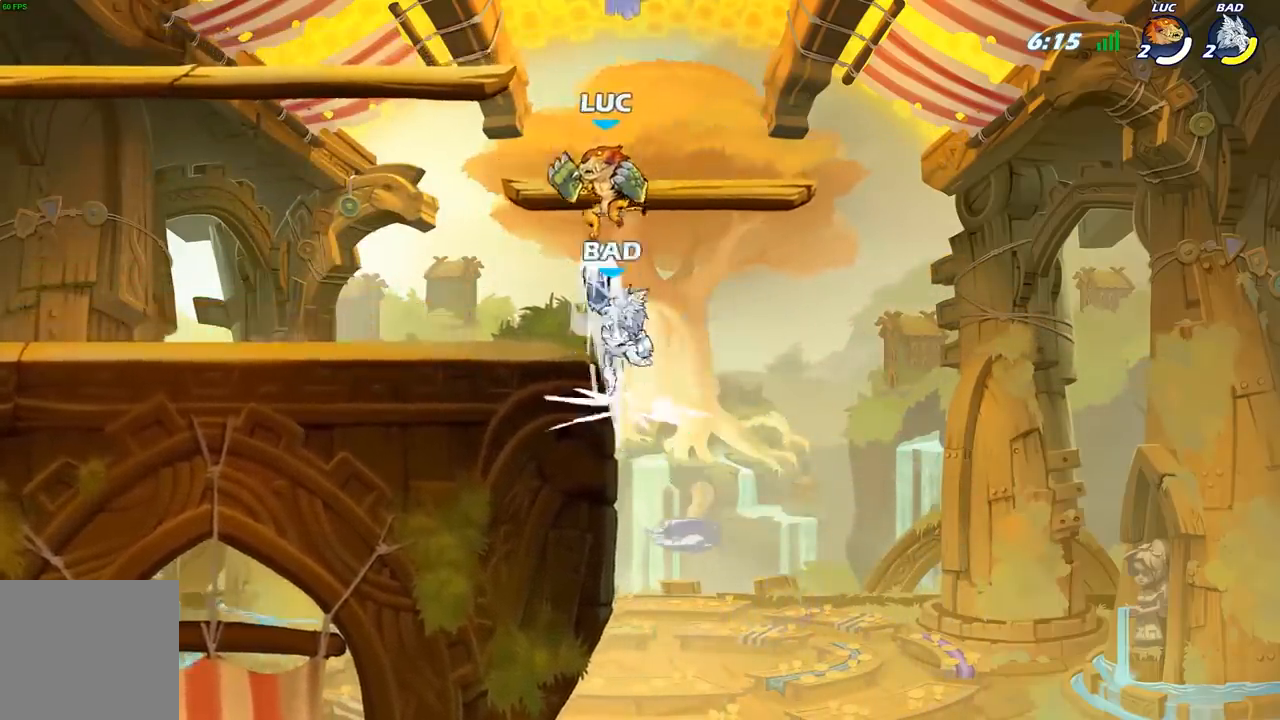
{"buttons": ["R2"], "left_stick": "down-left", "right_stick": "center", "events": [[200, "left_stick", "right"], [300, "left_stick", "up-left"], [417, "left_stick", "down-left"], [467, "R2", "down"]]}
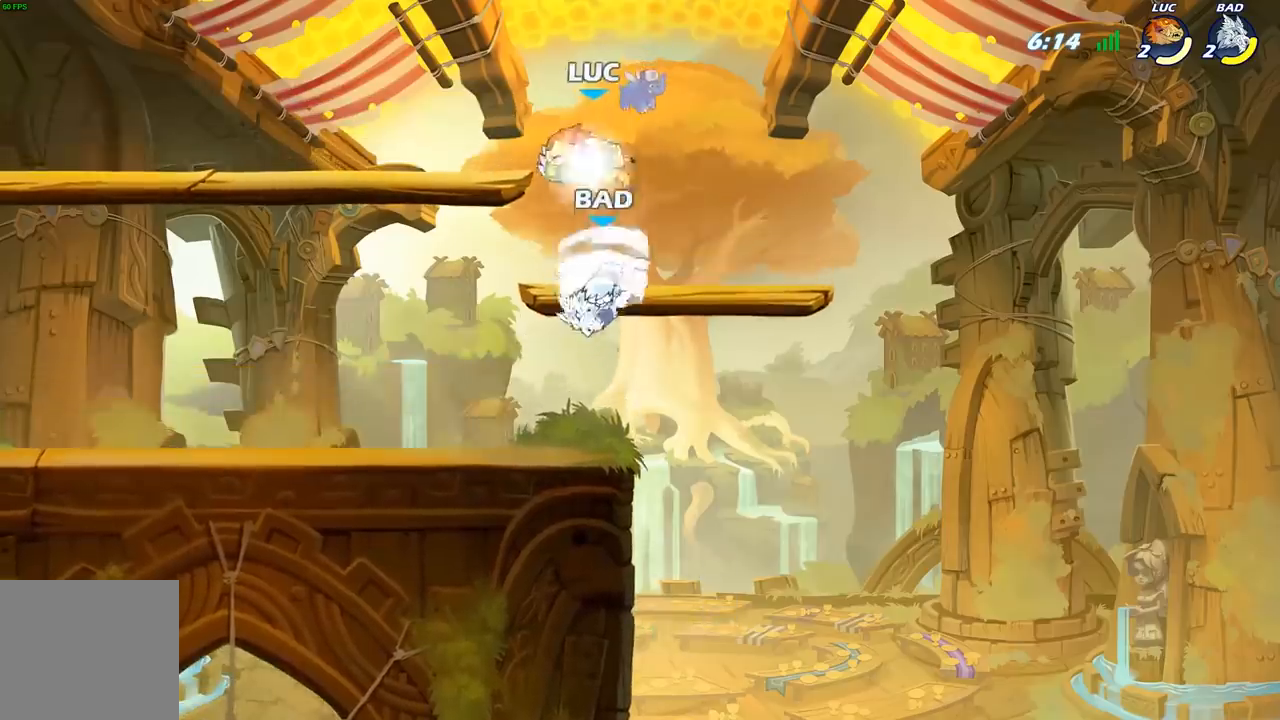
{"buttons": [], "left_stick": "up-right", "right_stick": "center", "events": [[267, "R2", "up"], [300, "A", "down"], [317, "left_stick", "up-left"], [450, "A", "up"], [467, "left_stick", "up-right"]]}
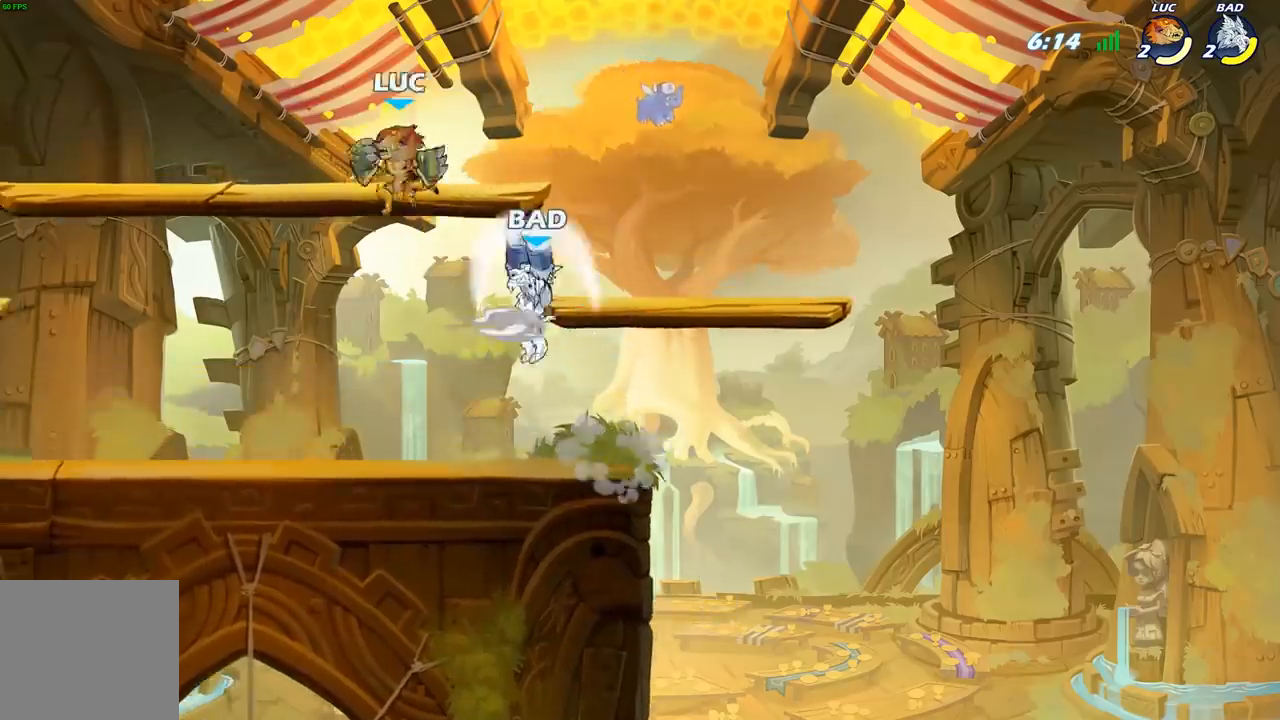
{"buttons": [], "left_stick": "center", "right_stick": "center", "events": [[33, "left_stick", "down"], [117, "left_stick", "down-left"], [267, "left_stick", "center"]]}
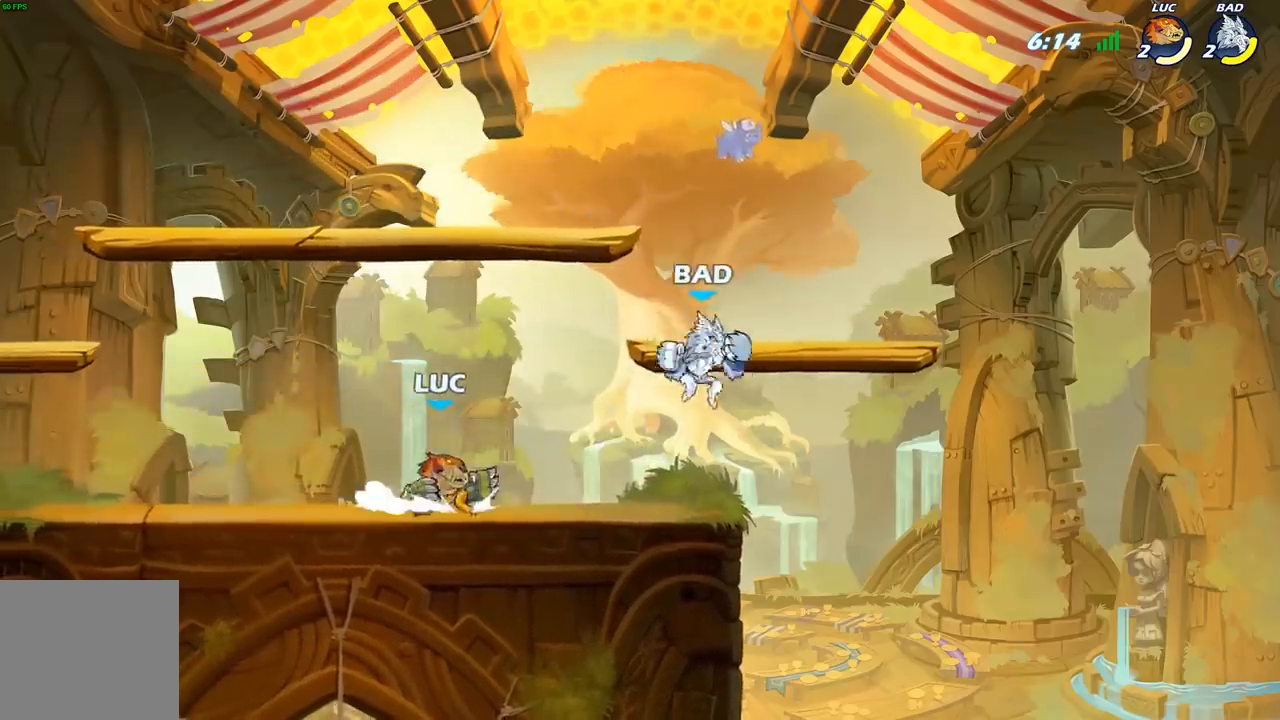
{"buttons": [], "left_stick": "center", "right_stick": "center", "events": [[100, "left_stick", "right"], [167, "X", "down"], [267, "X", "up"], [417, "left_stick", "center"]]}
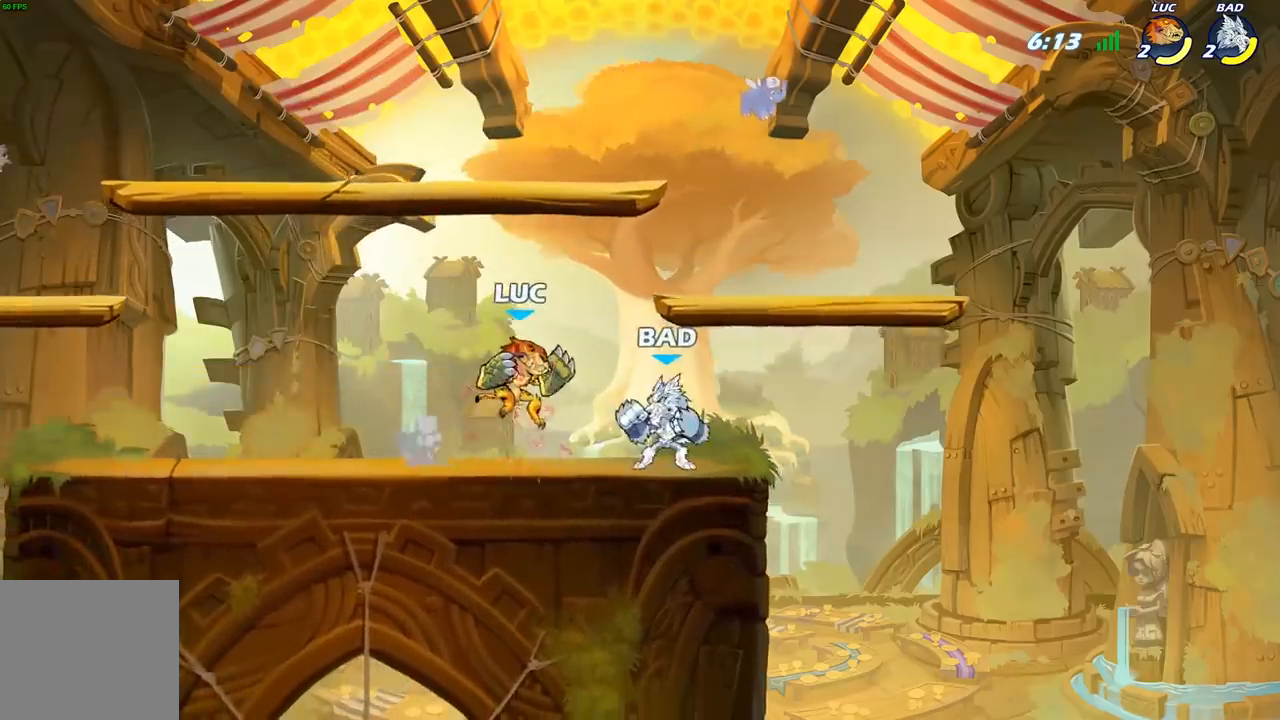
{"buttons": [], "left_stick": "down-left", "right_stick": "center", "events": [[83, "A", "down"], [117, "left_stick", "up-left"], [150, "R2", "down"], [350, "A", "up"], [383, "R2", "up"], [467, "left_stick", "down-left"]]}
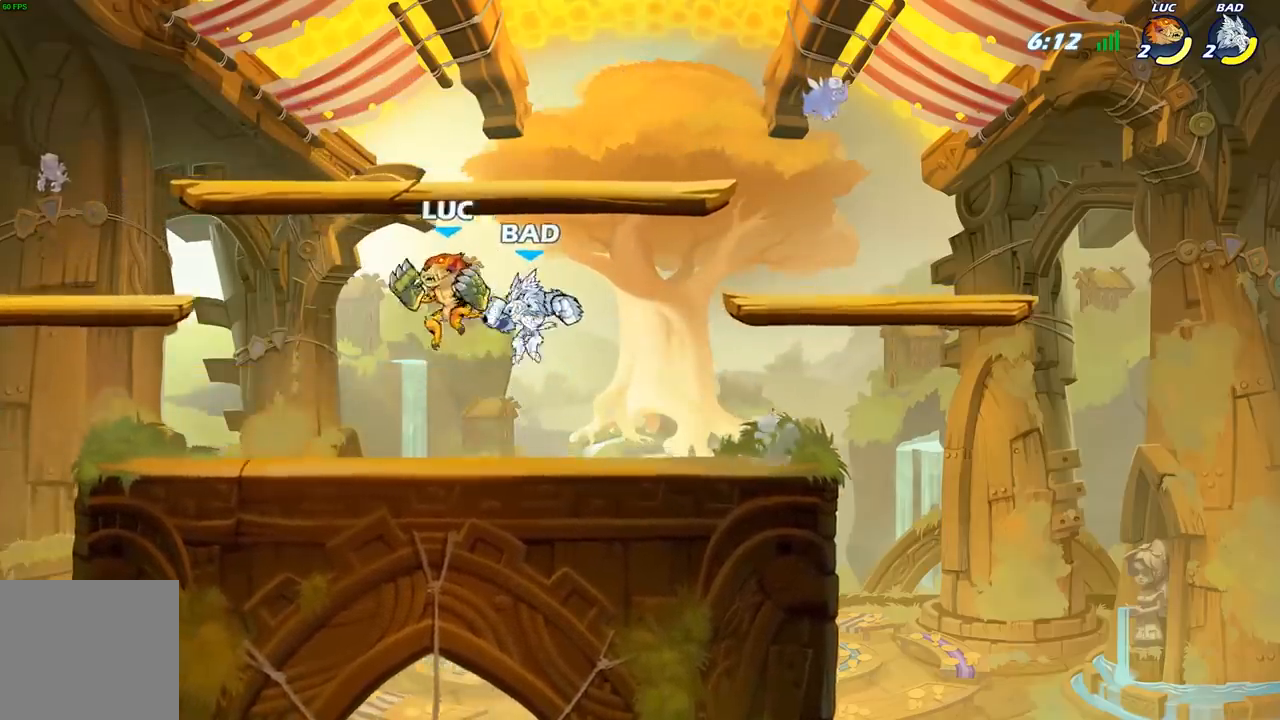
{"buttons": [], "left_stick": "right", "right_stick": "center", "events": [[83, "X", "down"], [83, "left_stick", "right"], [200, "X", "up"]]}